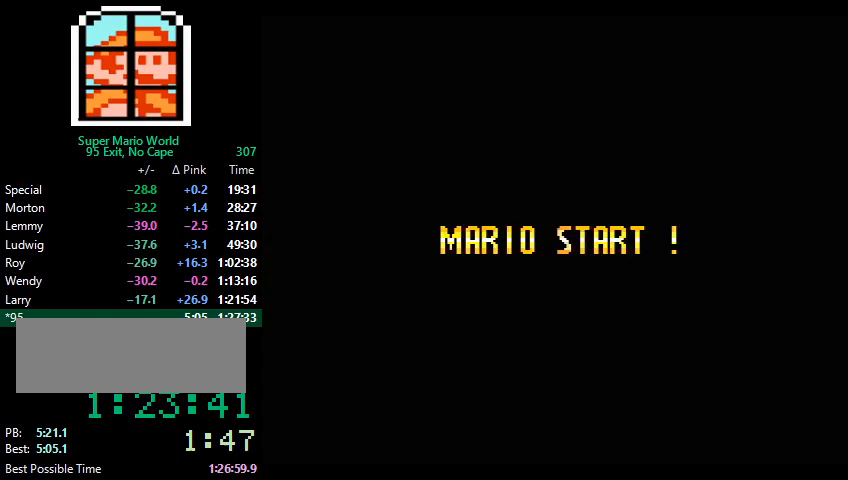
Gameplay with a controller (Nintendo layout); each line is a JSON object with the inputs held at the frame after it. "events" lists button and stick changes between this image and that frame as [ms after this image, input, new state], when the widget could be followed in between. Not read: L3 R3.
{"buttons": [], "events": []}
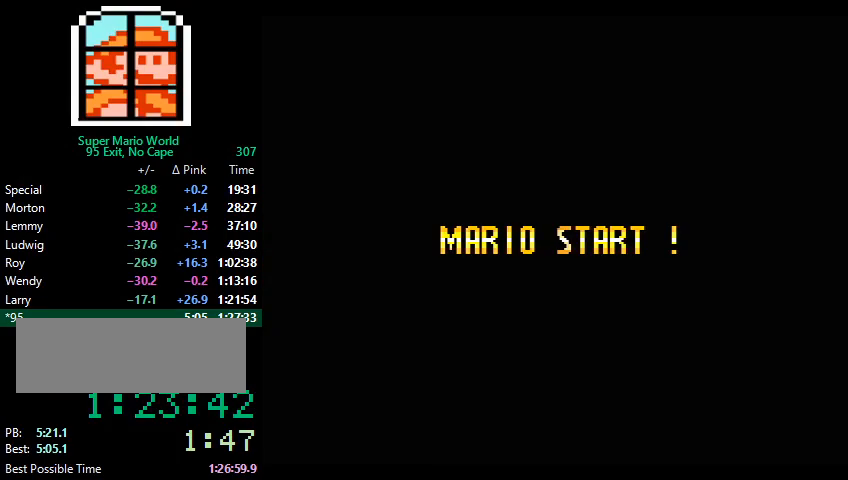
{"buttons": [], "events": []}
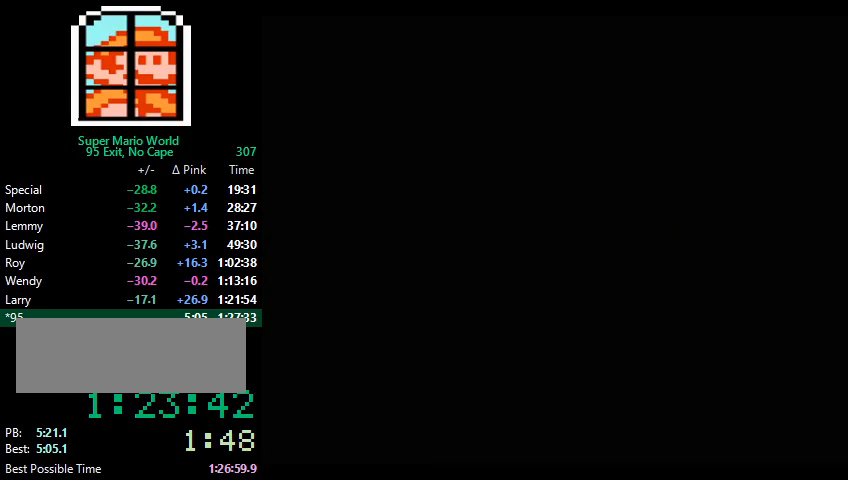
{"buttons": ["A"], "events": [[500, "A", "down"]]}
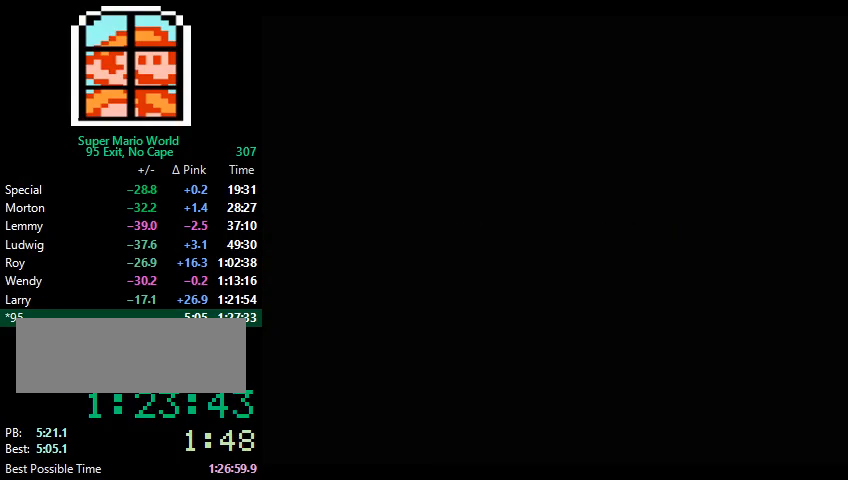
{"buttons": ["B"], "events": [[100, "B", "down"], [133, "A", "up"], [200, "A", "down"], [233, "A", "up"], [267, "A", "down"], [267, "B", "up"], [300, "A", "up"], [300, "B", "down"], [367, "A", "down"], [367, "B", "up"], [400, "A", "up"], [433, "B", "down"], [467, "A", "down"], [500, "A", "up"]]}
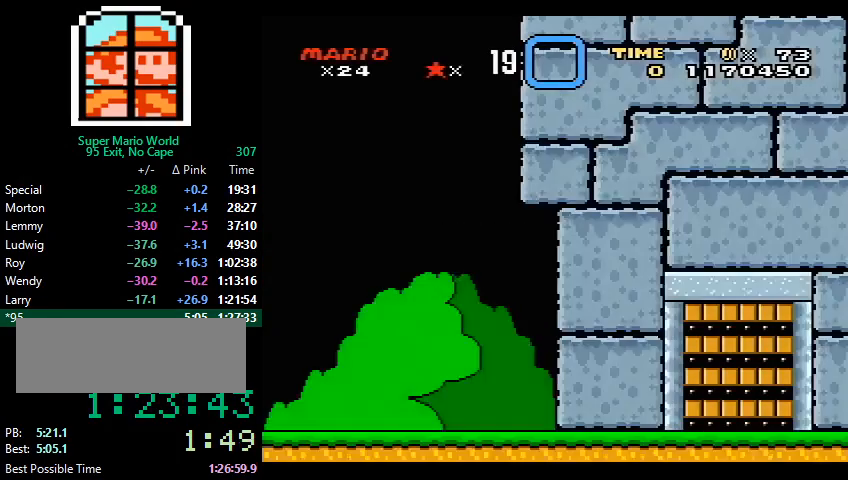
{"buttons": [], "events": [[33, "A", "down"], [33, "B", "up"], [67, "A", "up"], [67, "B", "down"], [133, "A", "down"], [167, "A", "up"], [200, "B", "up"]]}
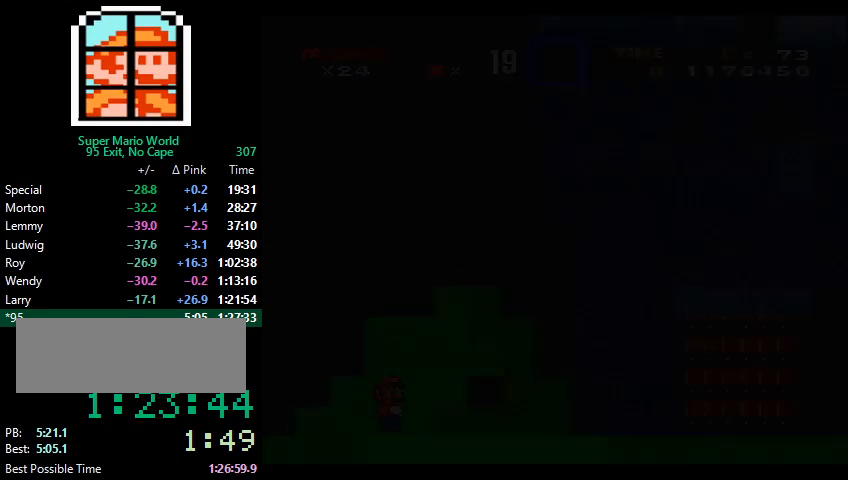
{"buttons": [], "events": []}
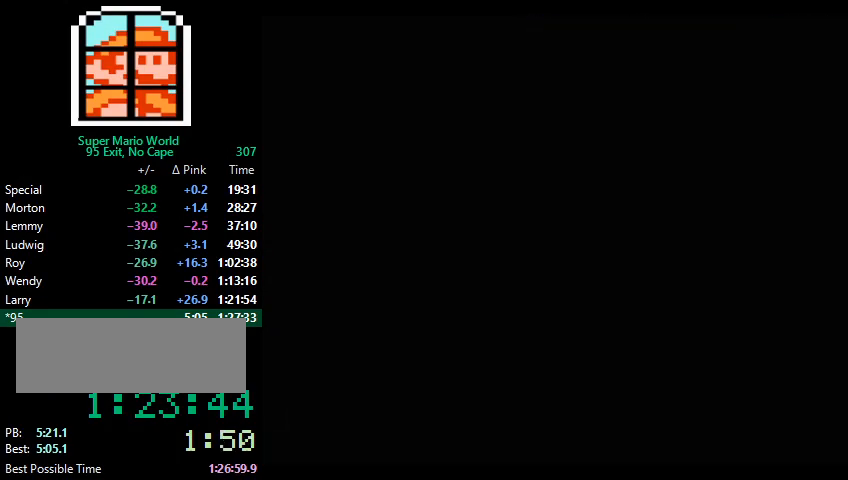
{"buttons": ["X", "L1", "DPAD_RIGHT"], "events": [[200, "DPAD_RIGHT", "down"], [233, "L1", "down"], [233, "X", "down"]]}
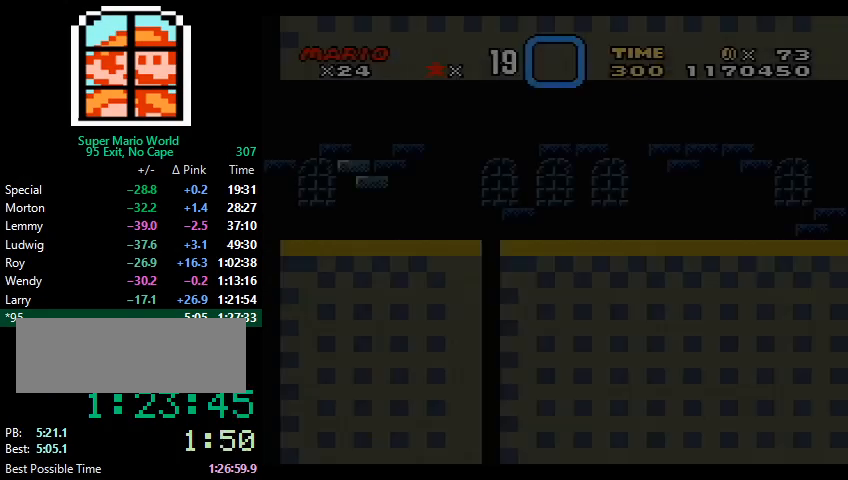
{"buttons": ["X", "L1", "DPAD_RIGHT"], "events": []}
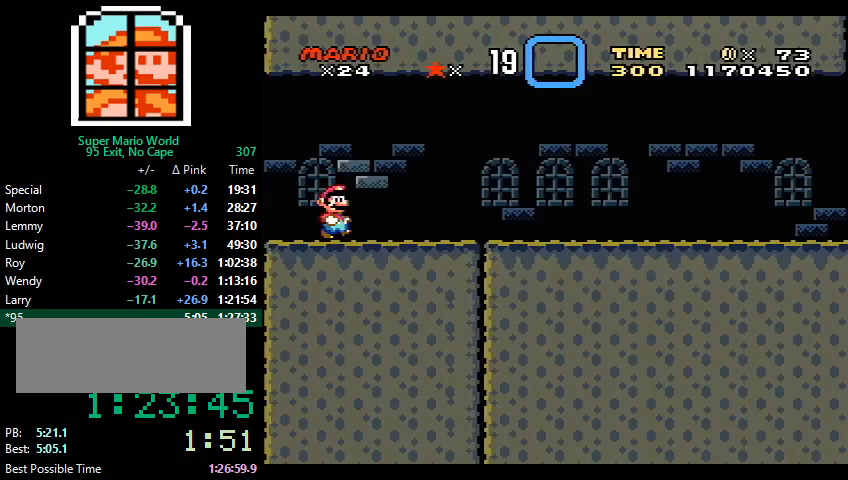
{"buttons": ["L1"], "events": [[33, "A", "down"], [233, "A", "up"], [233, "DPAD_RIGHT", "up"], [233, "X", "up"]]}
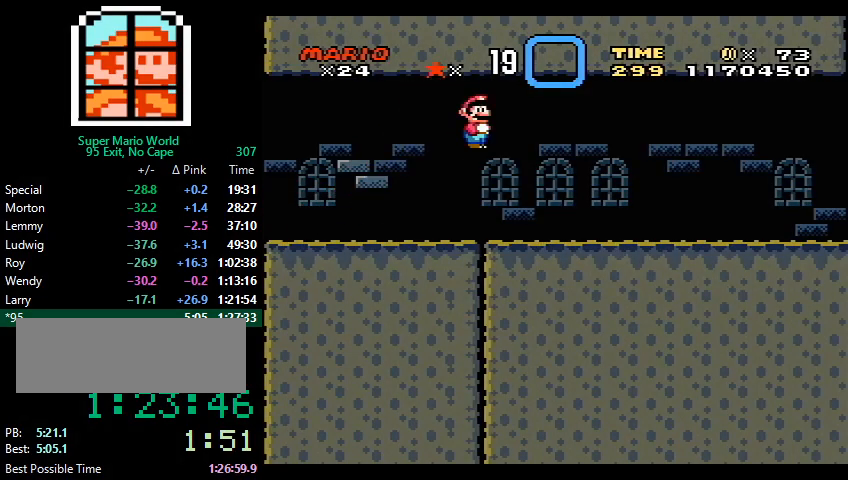
{"buttons": ["X", "DPAD_RIGHT"], "events": [[233, "L1", "up"], [267, "Y", "down"], [333, "DPAD_RIGHT", "down"], [367, "X", "down"], [400, "Y", "up"]]}
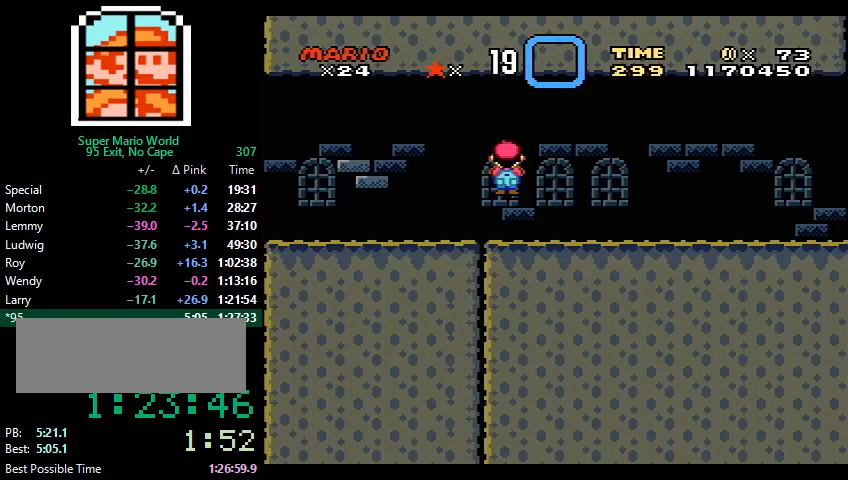
{"buttons": ["X", "DPAD_RIGHT"], "events": []}
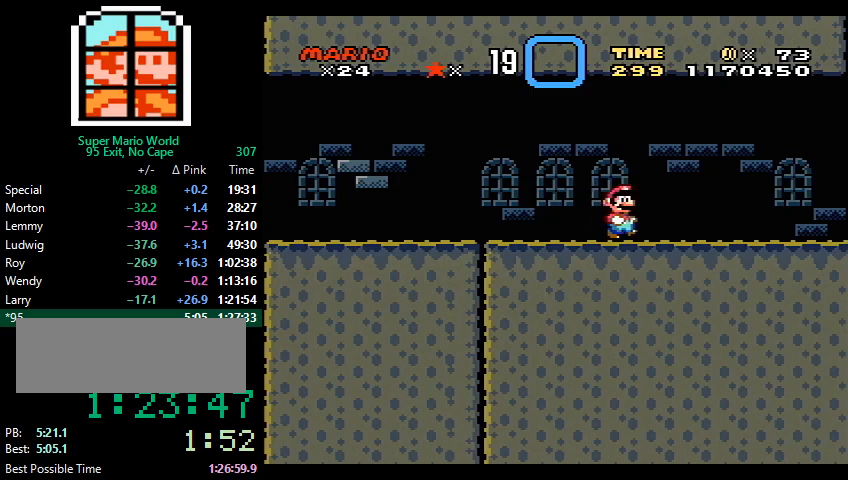
{"buttons": ["X", "DPAD_RIGHT"], "events": []}
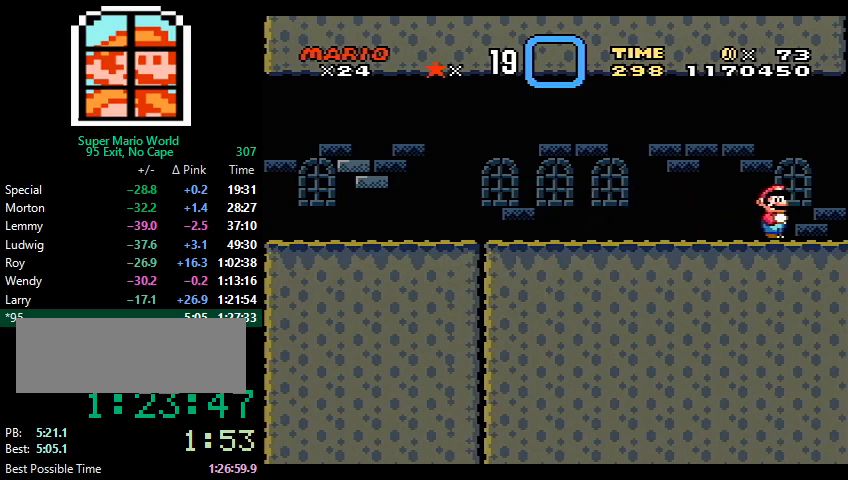
{"buttons": ["A", "X", "DPAD_RIGHT"], "events": [[267, "A", "down"], [333, "A", "up"], [500, "A", "down"]]}
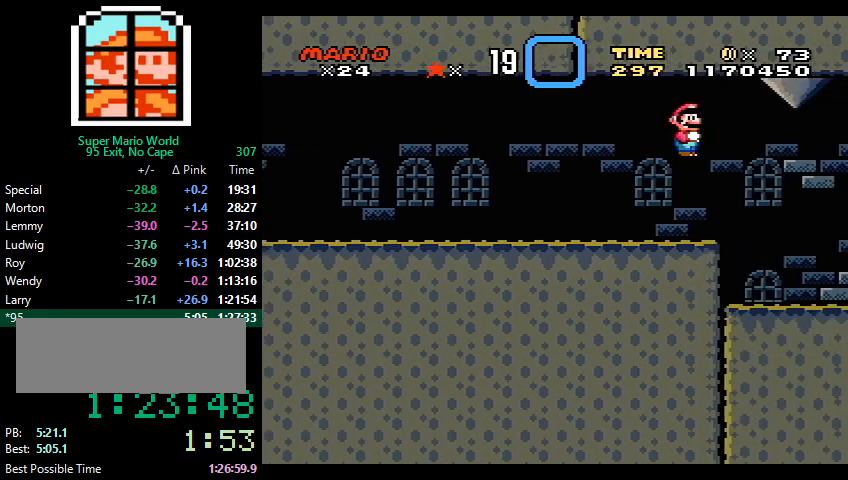
{"buttons": ["X", "DPAD_RIGHT"], "events": [[267, "A", "up"]]}
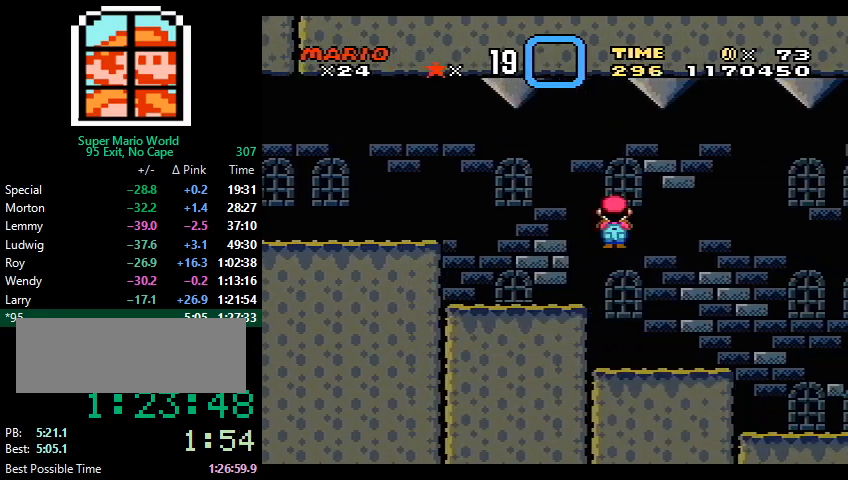
{"buttons": ["X", "DPAD_RIGHT"], "events": [[200, "A", "down"], [267, "A", "up"]]}
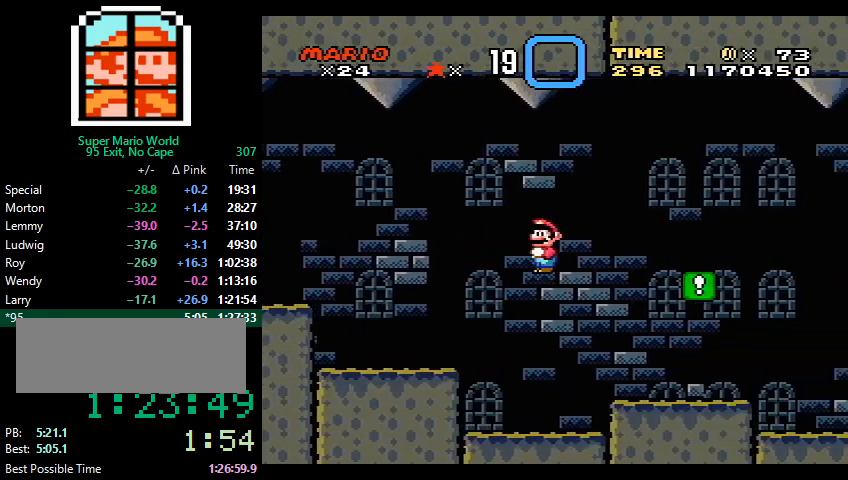
{"buttons": ["X", "DPAD_RIGHT"], "events": [[400, "A", "down"], [467, "A", "up"]]}
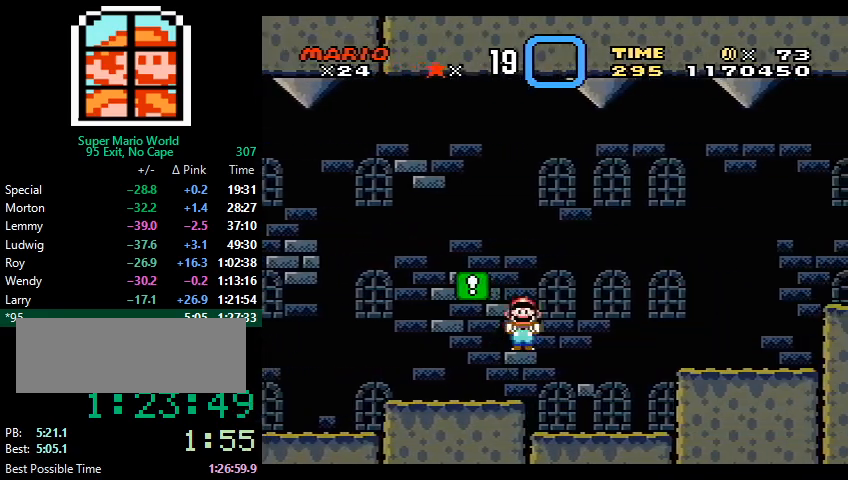
{"buttons": ["X", "DPAD_RIGHT"], "events": [[400, "A", "down"], [467, "A", "up"]]}
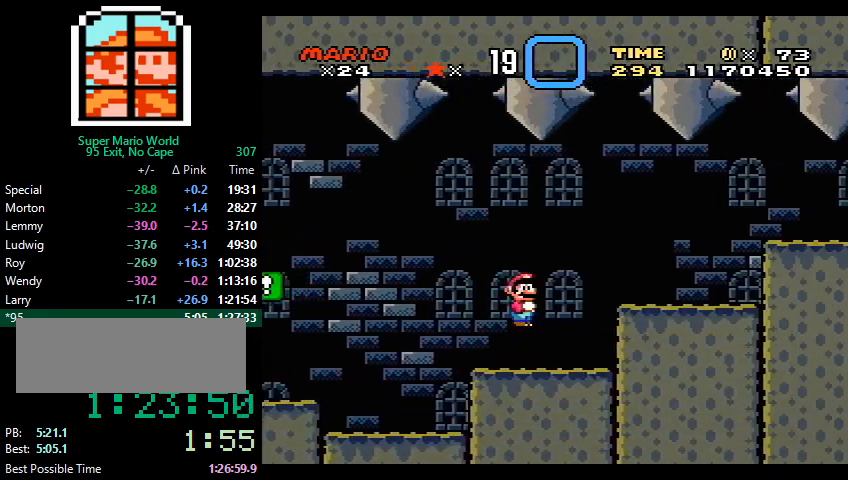
{"buttons": ["X", "DPAD_RIGHT"], "events": [[367, "A", "down"], [433, "A", "up"]]}
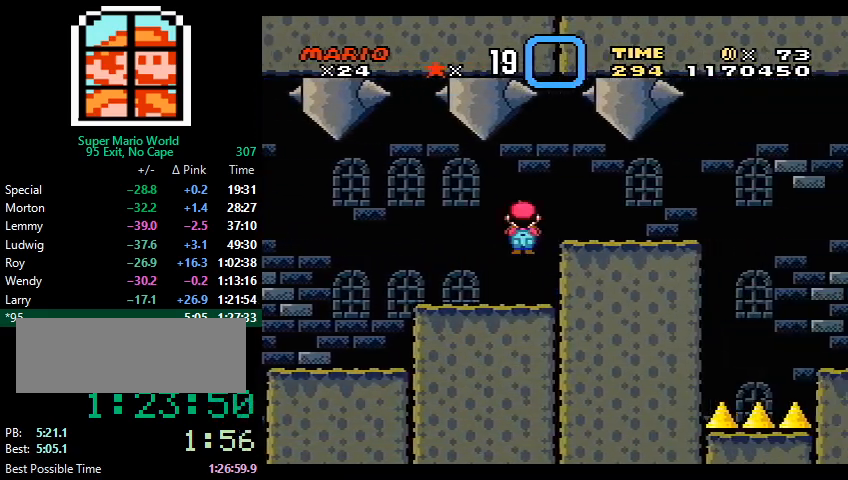
{"buttons": ["X", "DPAD_RIGHT"], "events": [[33, "A", "down"], [433, "A", "up"]]}
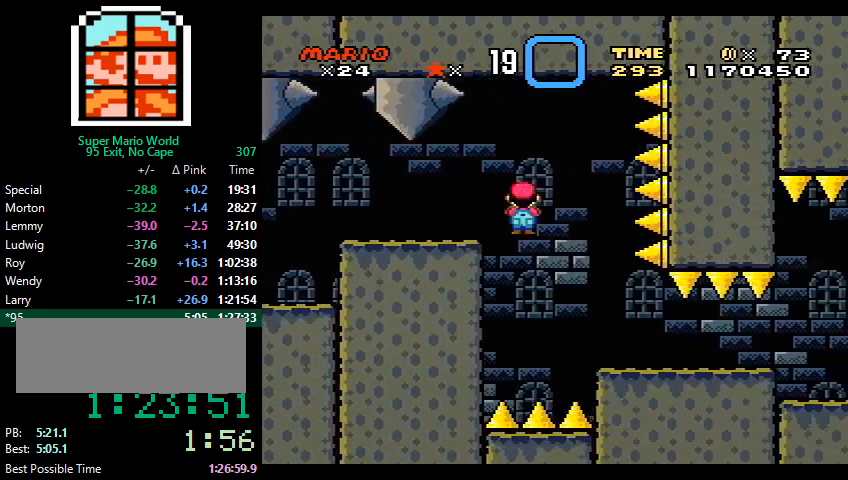
{"buttons": ["X", "DPAD_RIGHT"], "events": []}
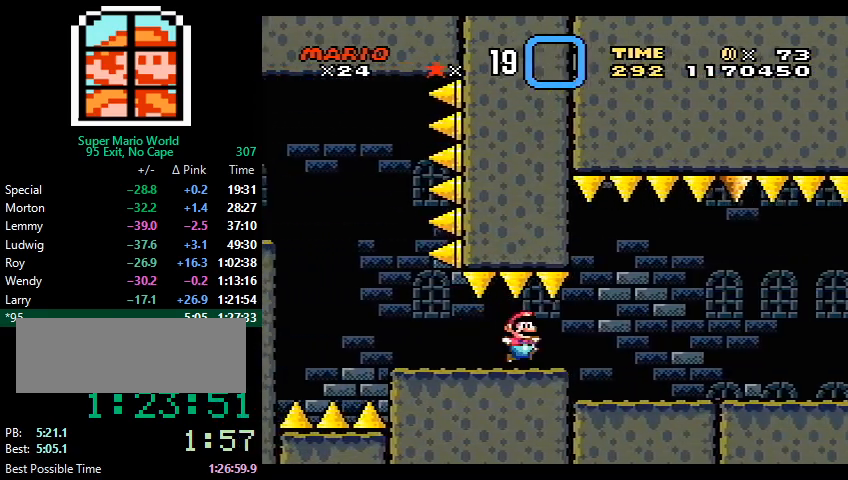
{"buttons": ["X", "DPAD_RIGHT"], "events": []}
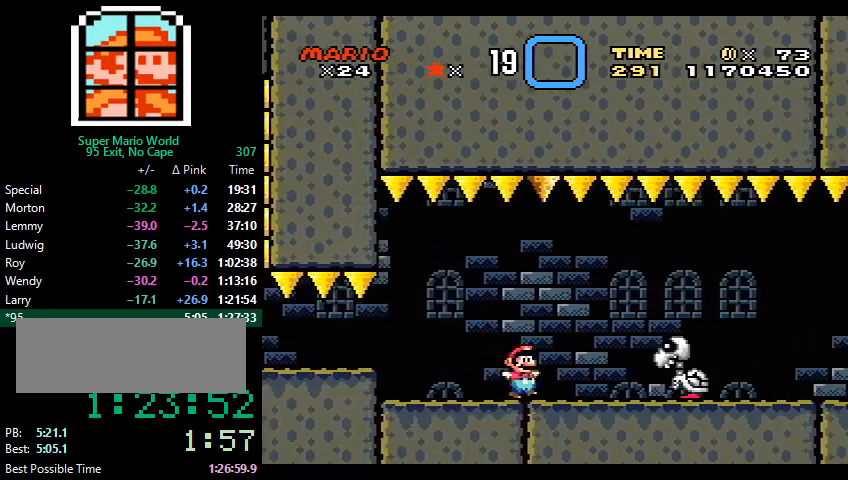
{"buttons": ["X", "DPAD_RIGHT"], "events": [[33, "A", "down"], [100, "A", "up"]]}
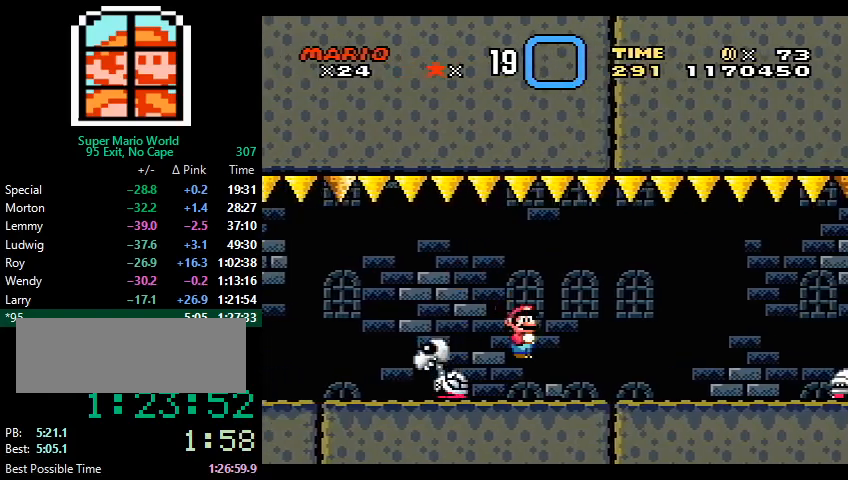
{"buttons": ["X", "DPAD_RIGHT"], "events": []}
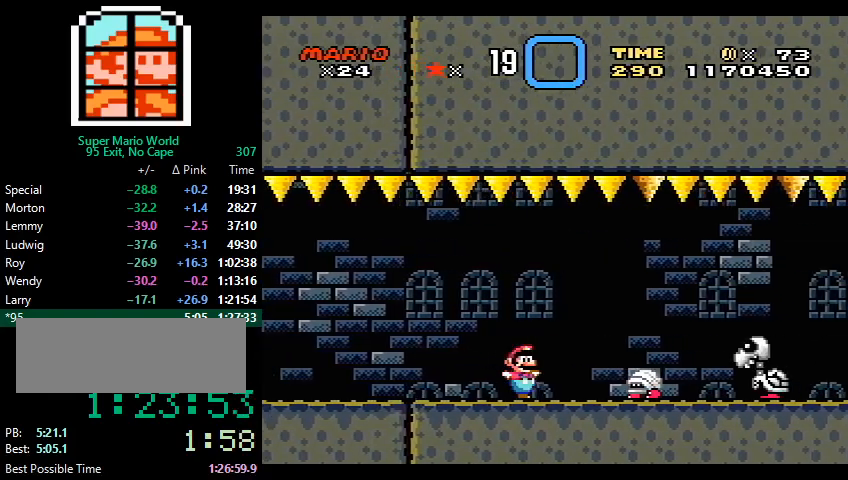
{"buttons": ["X", "DPAD_RIGHT"], "events": [[67, "A", "down"], [133, "A", "up"], [233, "A", "down"], [400, "A", "up"]]}
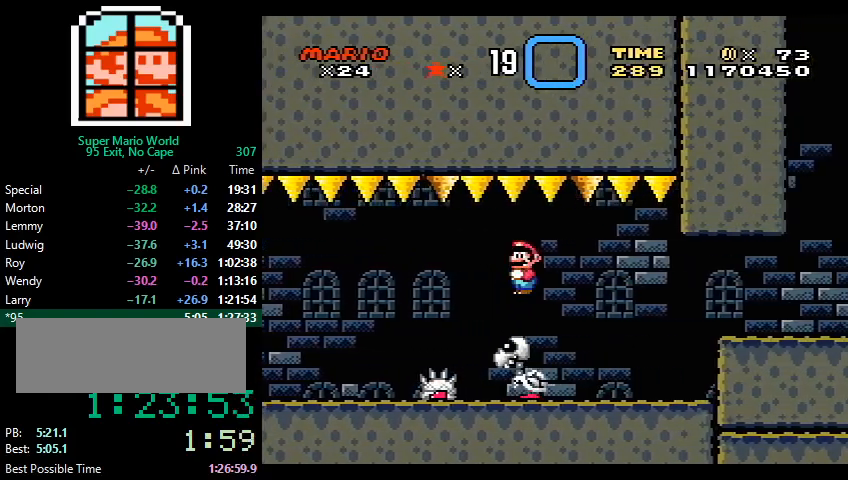
{"buttons": ["X", "DPAD_RIGHT"], "events": [[300, "A", "down"], [333, "A", "up"]]}
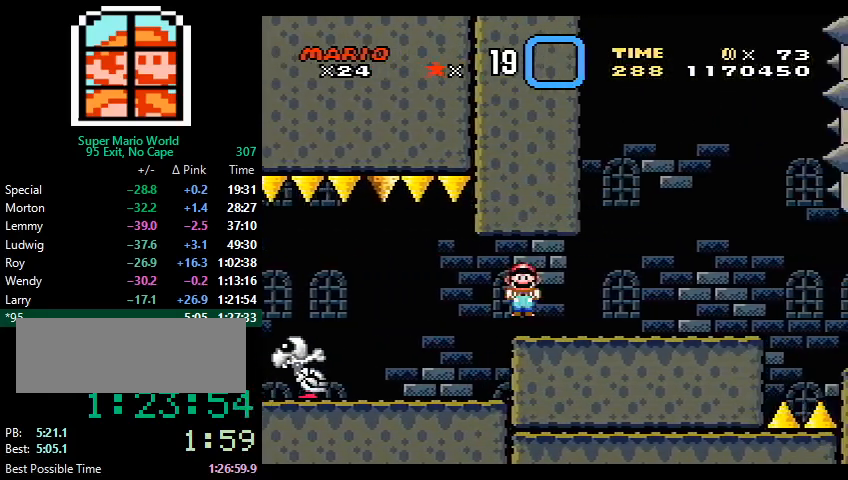
{"buttons": ["A", "X", "DPAD_UP"], "events": [[467, "A", "down"], [500, "DPAD_RIGHT", "up"], [500, "DPAD_UP", "down"]]}
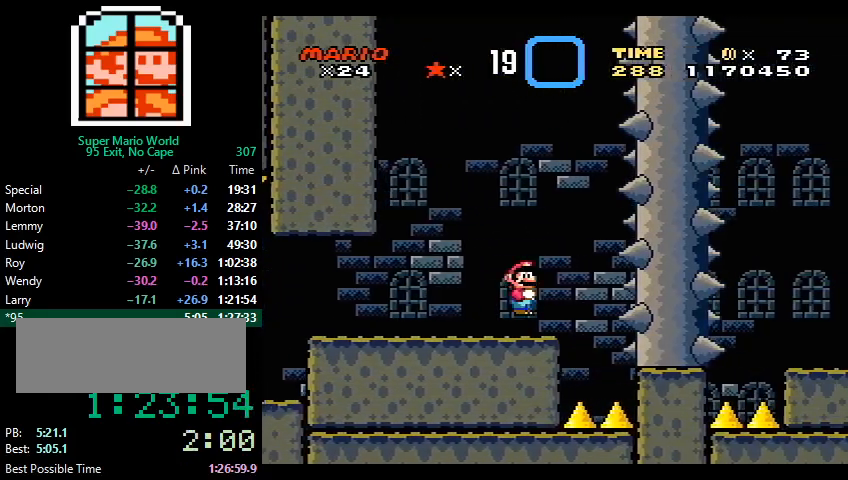
{"buttons": ["X", "DPAD_LEFT"], "events": [[33, "A", "up"], [33, "DPAD_LEFT", "down"], [33, "DPAD_UP", "up"]]}
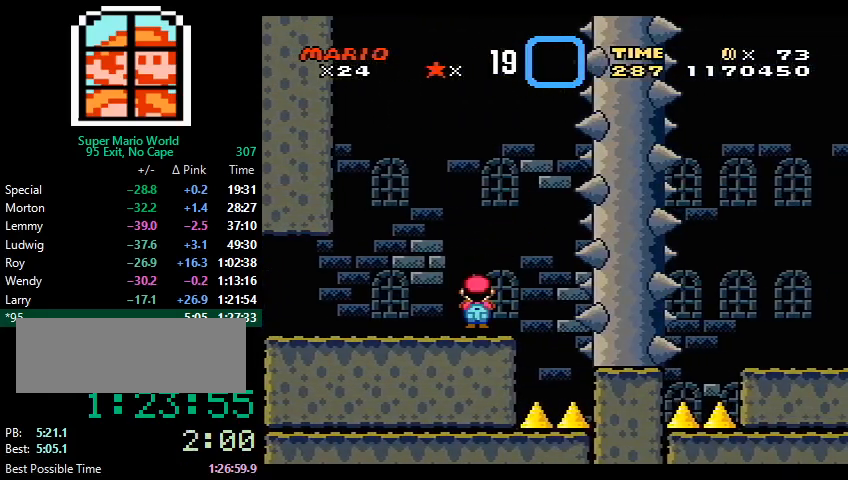
{"buttons": ["X", "DPAD_LEFT"], "events": []}